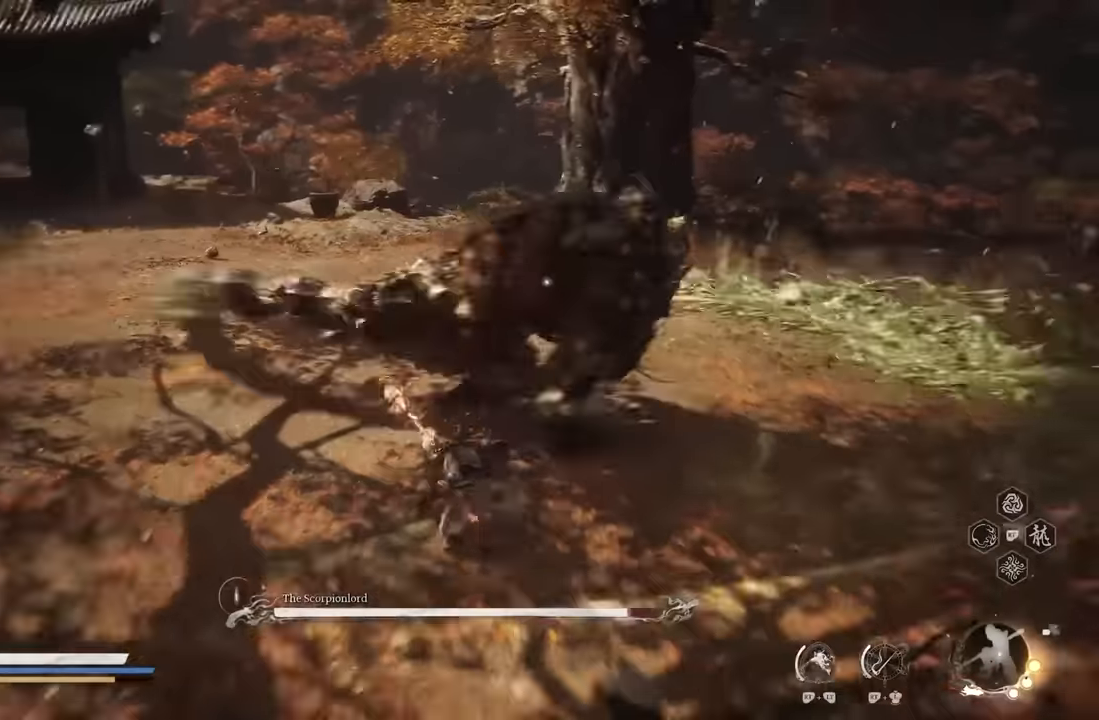
Gameplay with a controller (Xbox layout); each line is a JSON object with the inputs held at the frame after it. "events" lists button and stick changes between this image and that frame as [ms after this image, input, new state], when the widget could be followed in between. Not read: right_stick.
{"buttons": [], "left_stick": "center", "events": [[33, "B", "down"], [117, "B", "up"], [300, "X", "down"], [367, "X", "up"], [367, "left_stick", "center"], [450, "X", "down"], [500, "X", "up"]]}
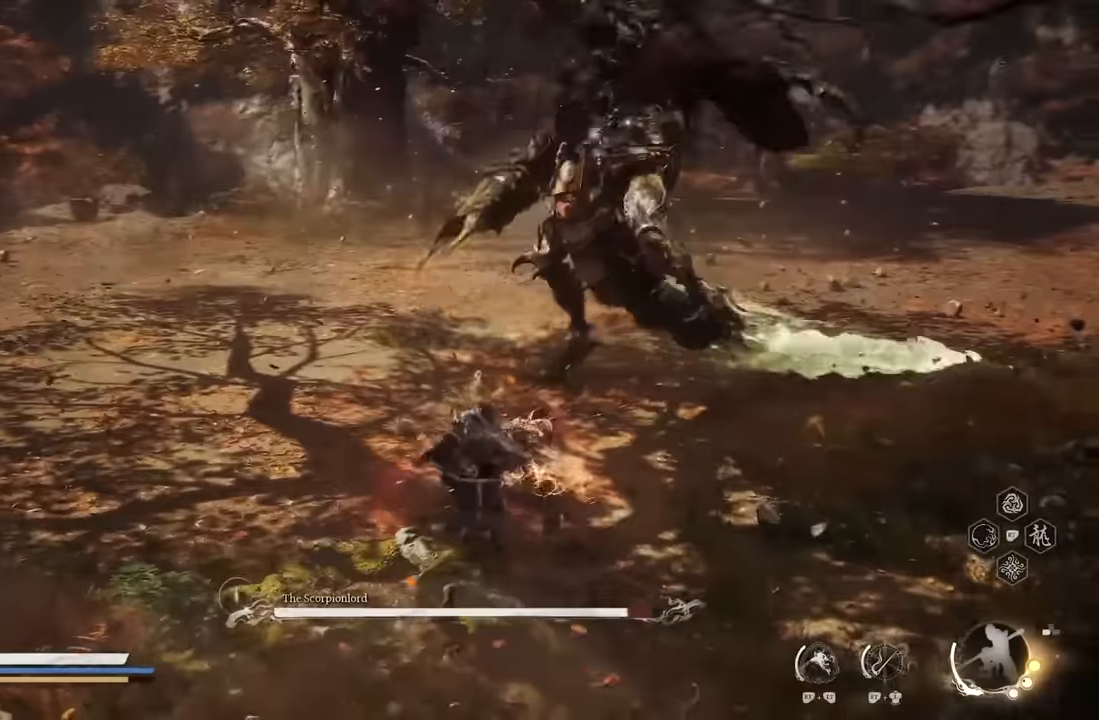
{"buttons": [], "left_stick": "up-left", "events": [[67, "X", "down"], [167, "X", "up"], [233, "X", "down"], [317, "X", "up"], [317, "left_stick", "up-left"], [383, "X", "down"], [450, "X", "up"]]}
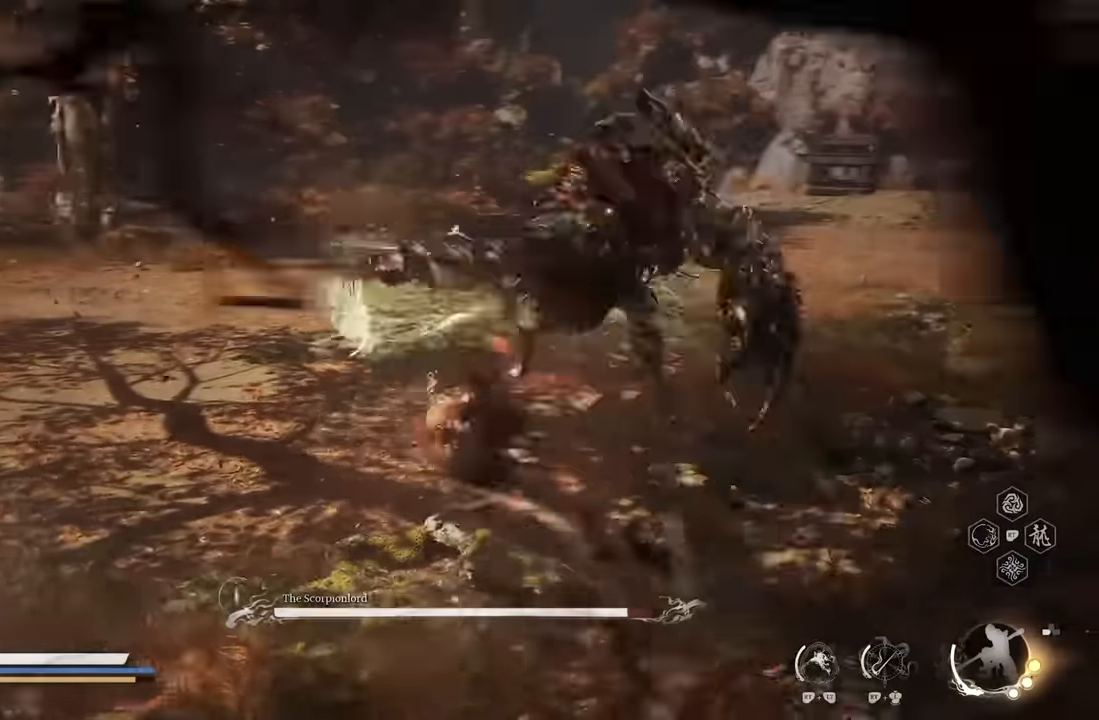
{"buttons": [], "left_stick": "center", "events": [[33, "X", "down"], [100, "X", "up"], [150, "left_stick", "center"], [183, "X", "down"], [250, "X", "up"], [317, "X", "down"], [400, "X", "up"]]}
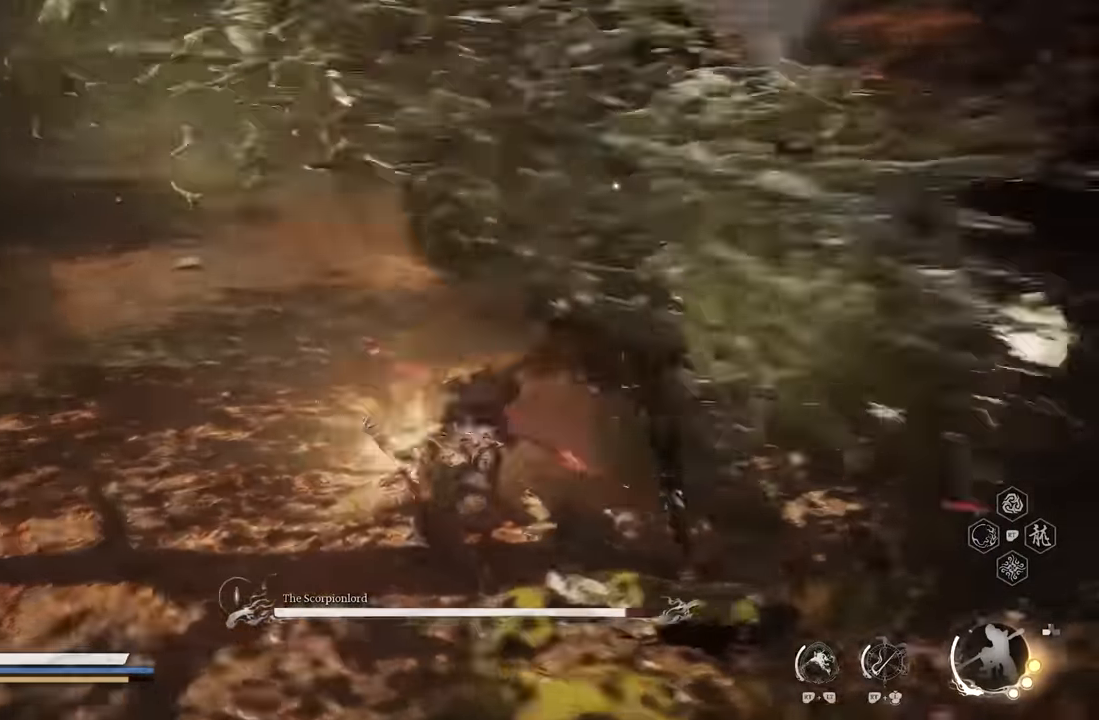
{"buttons": [], "left_stick": "center", "events": [[250, "X", "down"], [300, "X", "up"], [383, "X", "down"], [450, "X", "up"]]}
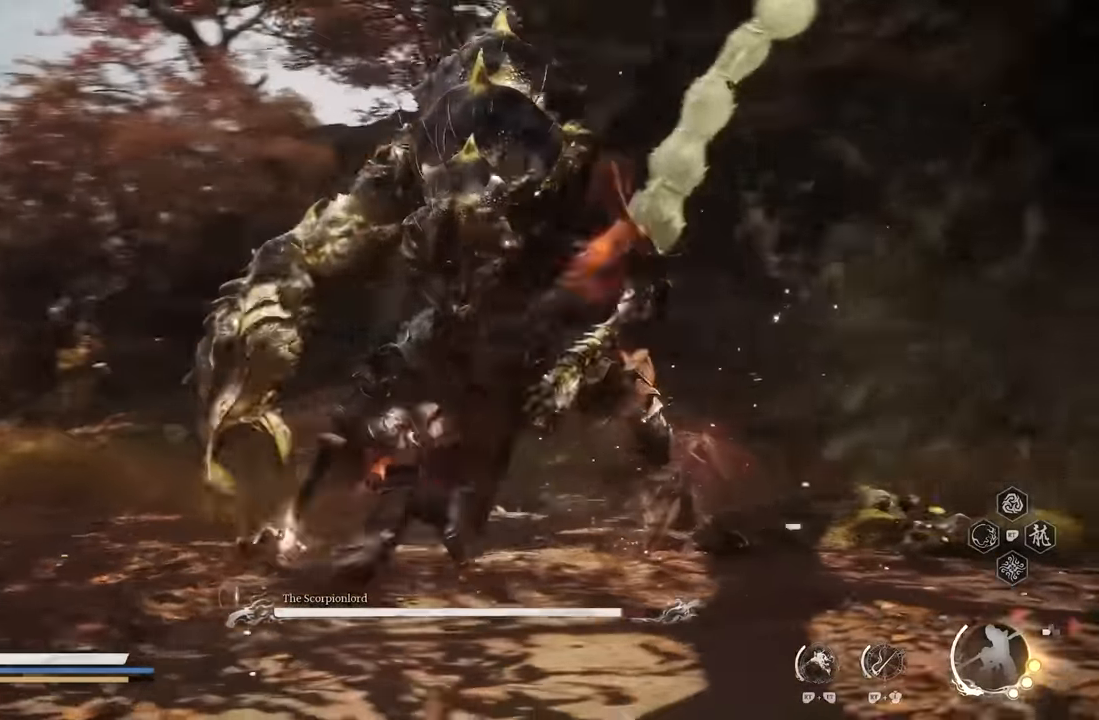
{"buttons": [], "left_stick": "right", "events": [[33, "X", "down"], [100, "X", "up"], [350, "left_stick", "right"]]}
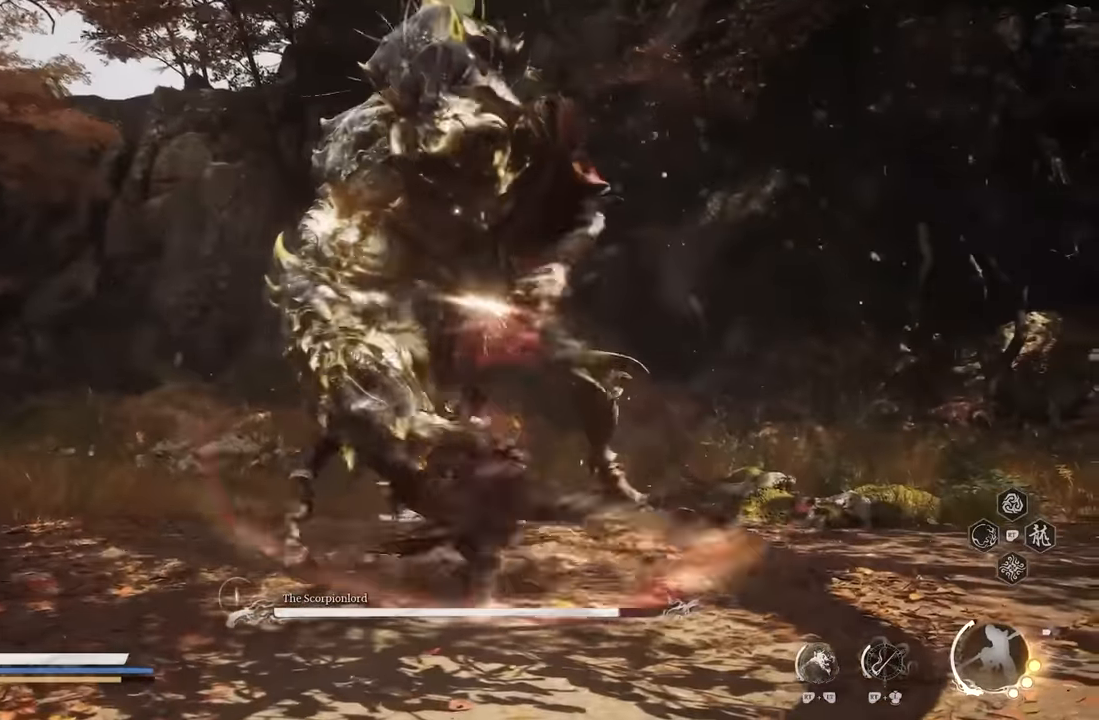
{"buttons": [], "left_stick": "right", "events": []}
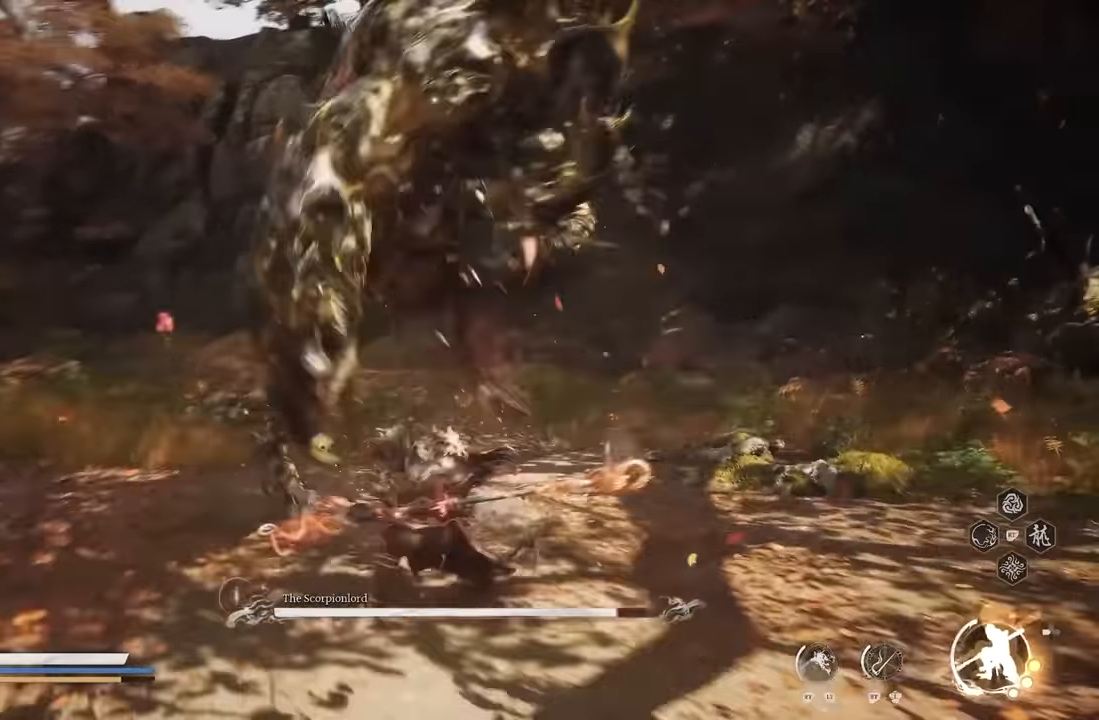
{"buttons": [], "left_stick": "right", "events": []}
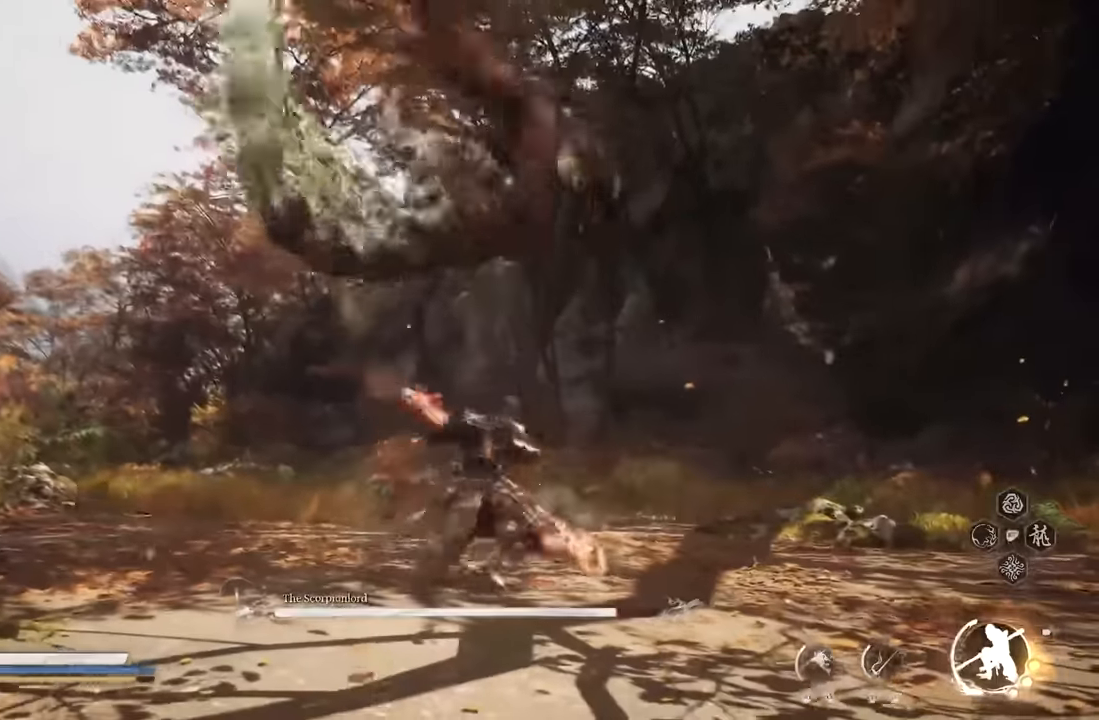
{"buttons": [], "left_stick": "right", "events": [[50, "B", "down"], [116, "B", "up"]]}